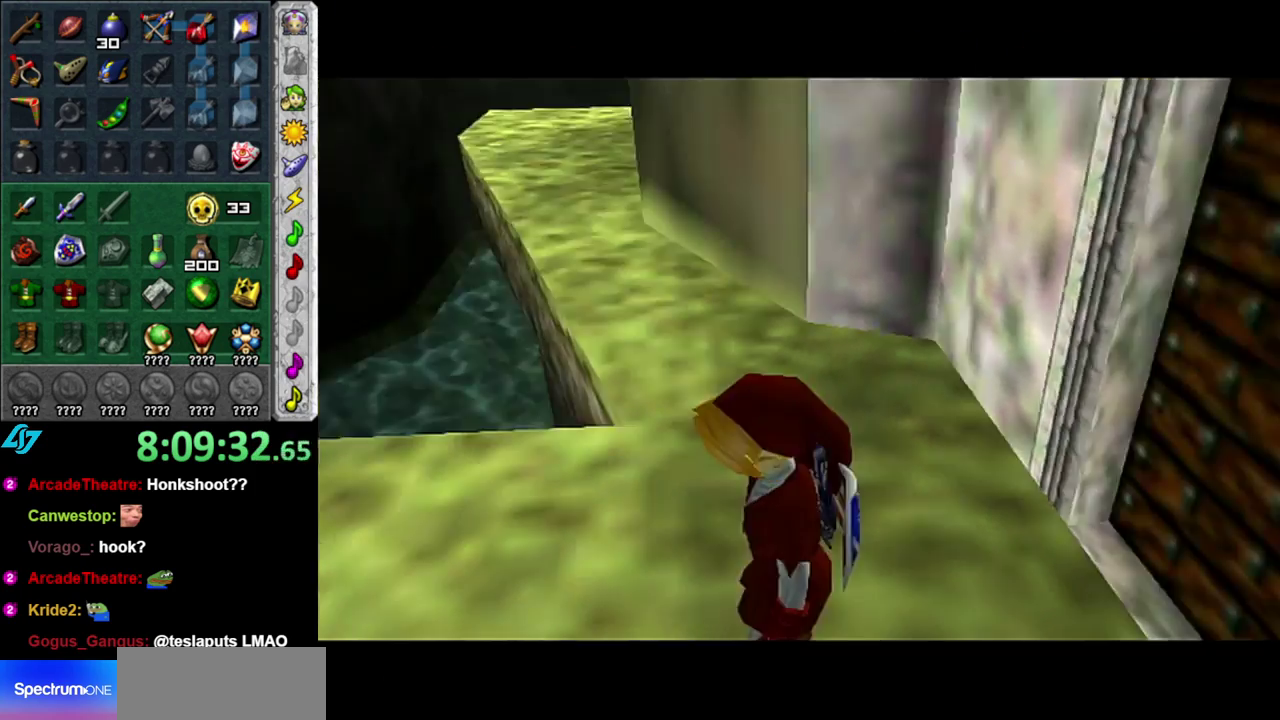
Gameplay with a controller (Nintendo layout); each line is a JSON object with the inputs held at the frame after it. "events" lists button and stick changes between this image and that frame as [ms after this image, input, new state], when the widget could be followed in between. This overlay highlights the sticks when they move; stick clicks (L3 R3) are not distinguishable. Not read: L3 R2 R3 Y.
{"buttons": [], "left_stick": "right", "right_stick": "center", "events": [[450, "left_stick", "right"]]}
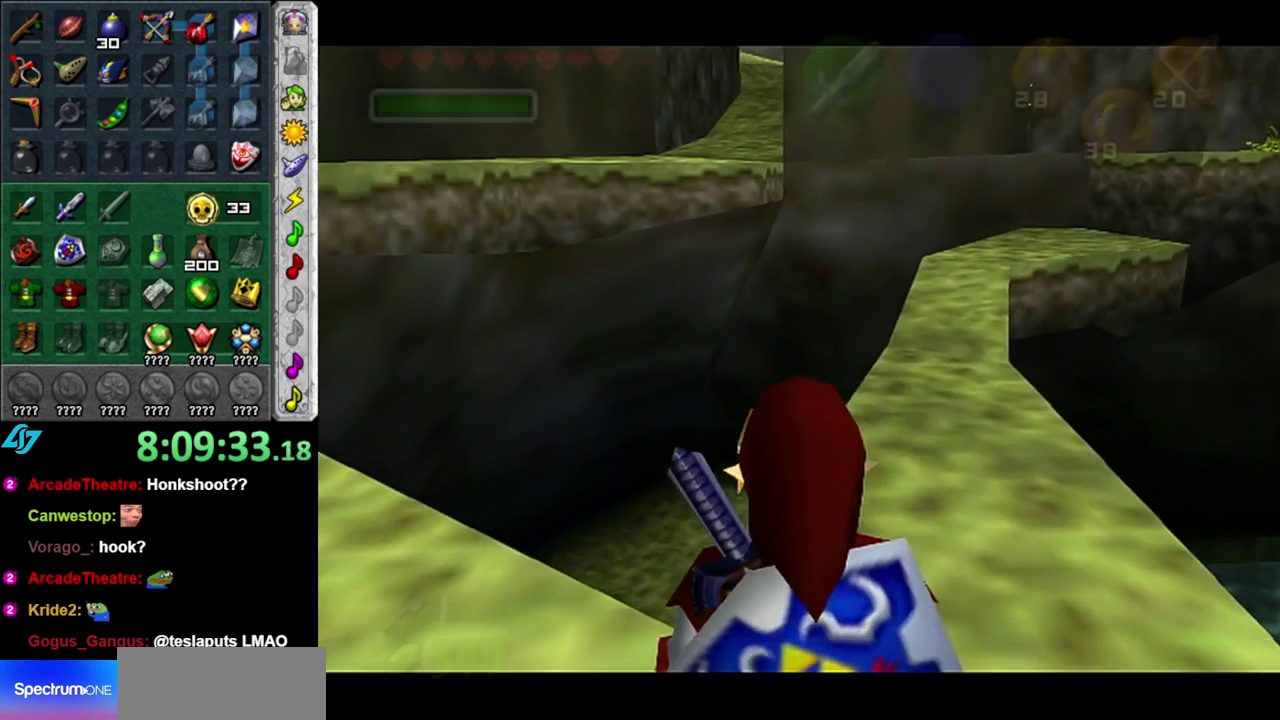
{"buttons": [], "left_stick": "center", "right_stick": "center", "events": [[17, "L1", "down"], [50, "left_stick", "center"], [233, "L1", "up"]]}
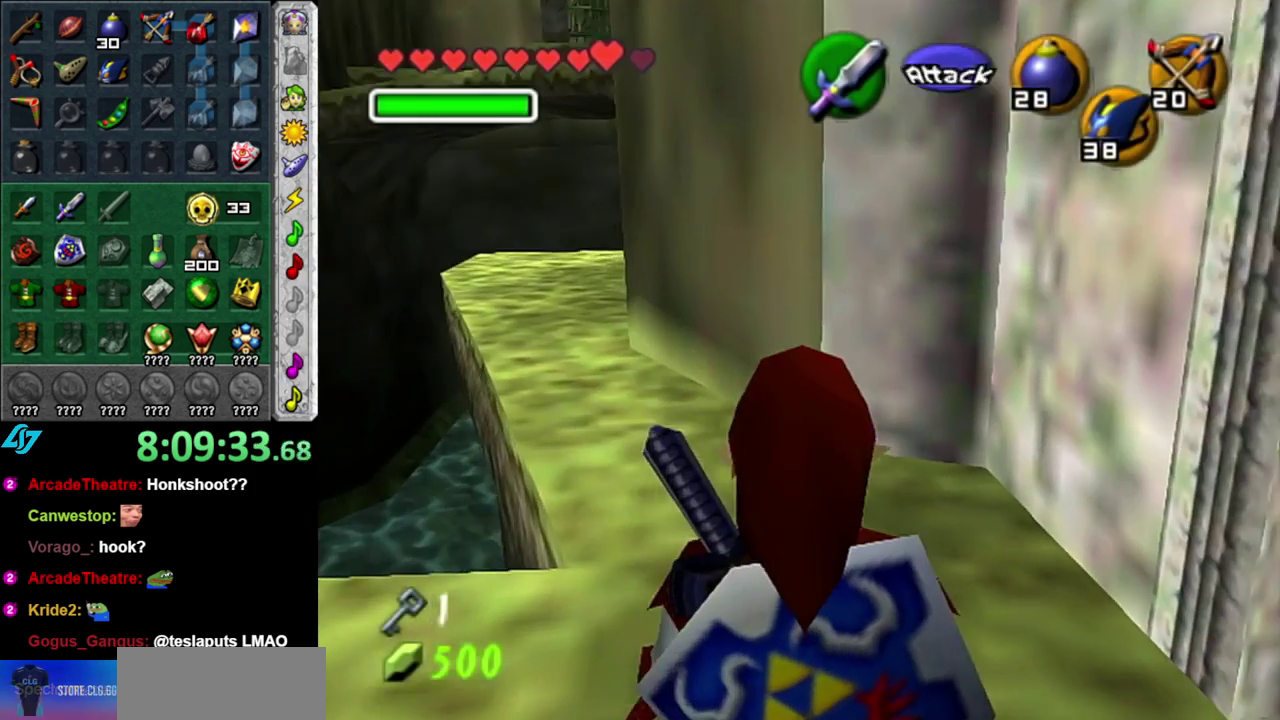
{"buttons": [], "left_stick": "center", "right_stick": "center", "events": [[117, "left_stick", "left"], [200, "L1", "down"], [200, "left_stick", "center"], [417, "L1", "up"]]}
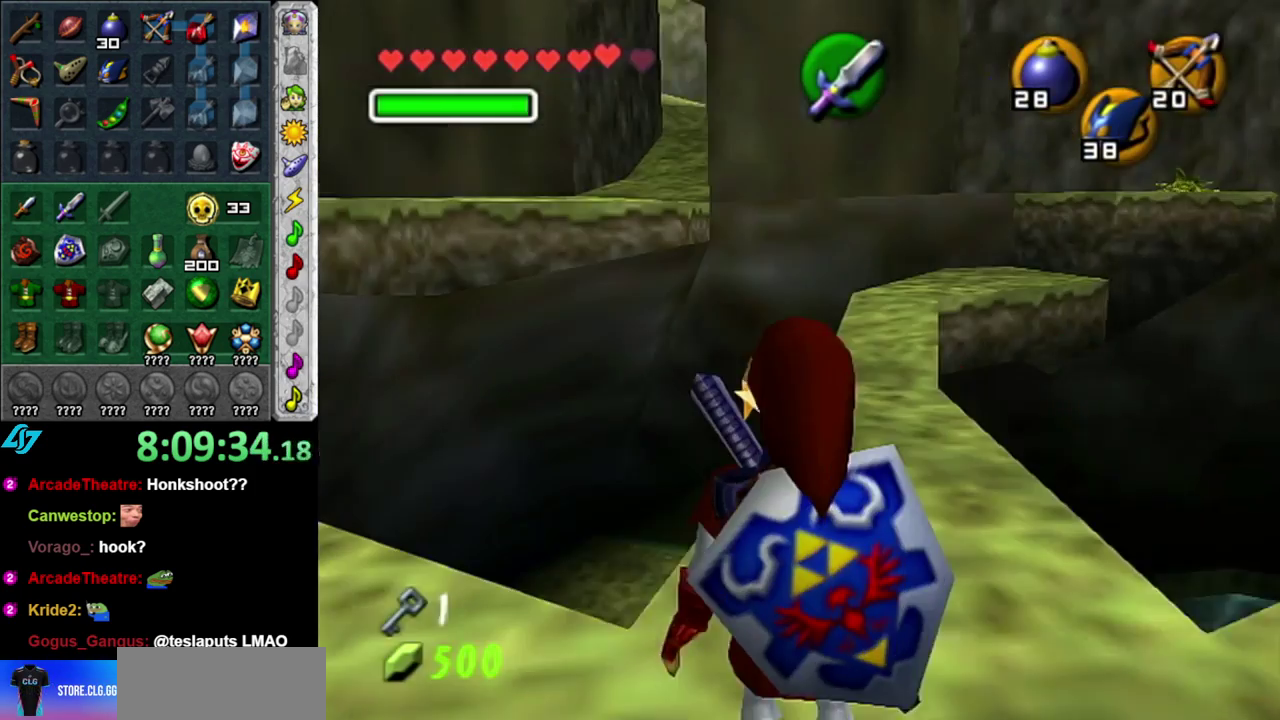
{"buttons": [], "left_stick": "up", "right_stick": "center", "events": [[83, "left_stick", "up"], [233, "left_stick", "up-right"], [400, "left_stick", "up"]]}
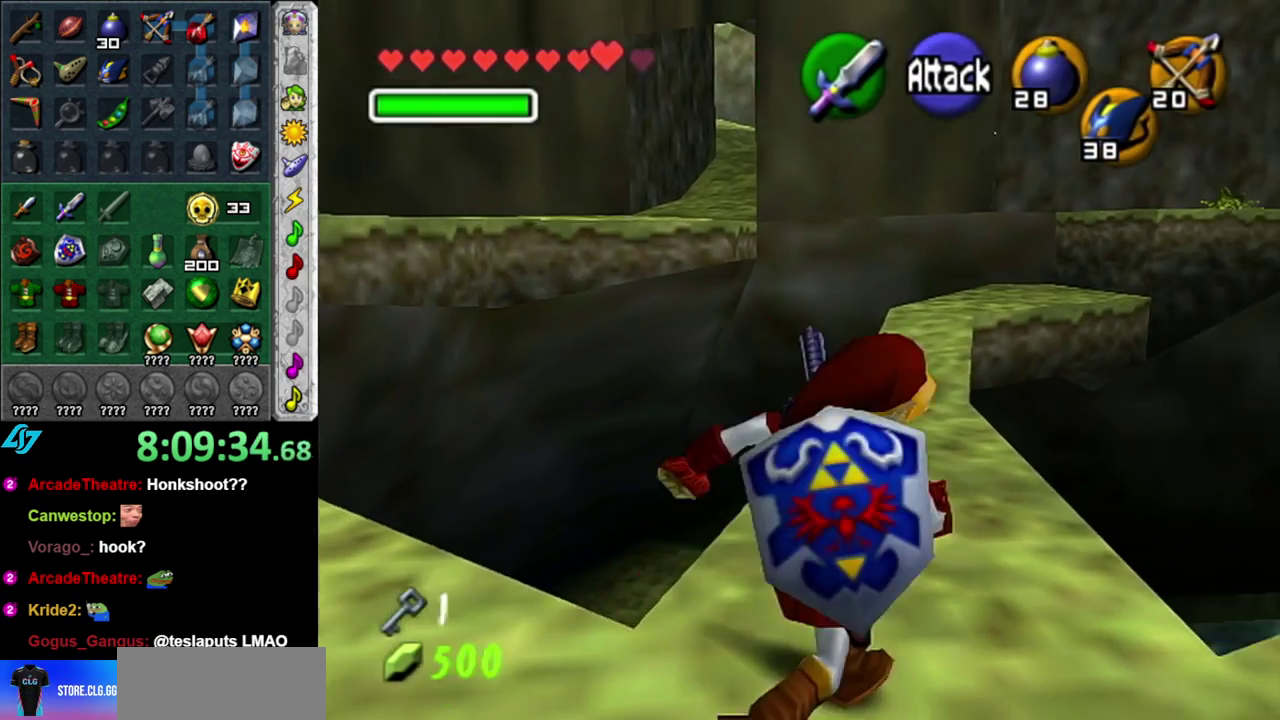
{"buttons": [], "left_stick": "up", "right_stick": "center", "events": []}
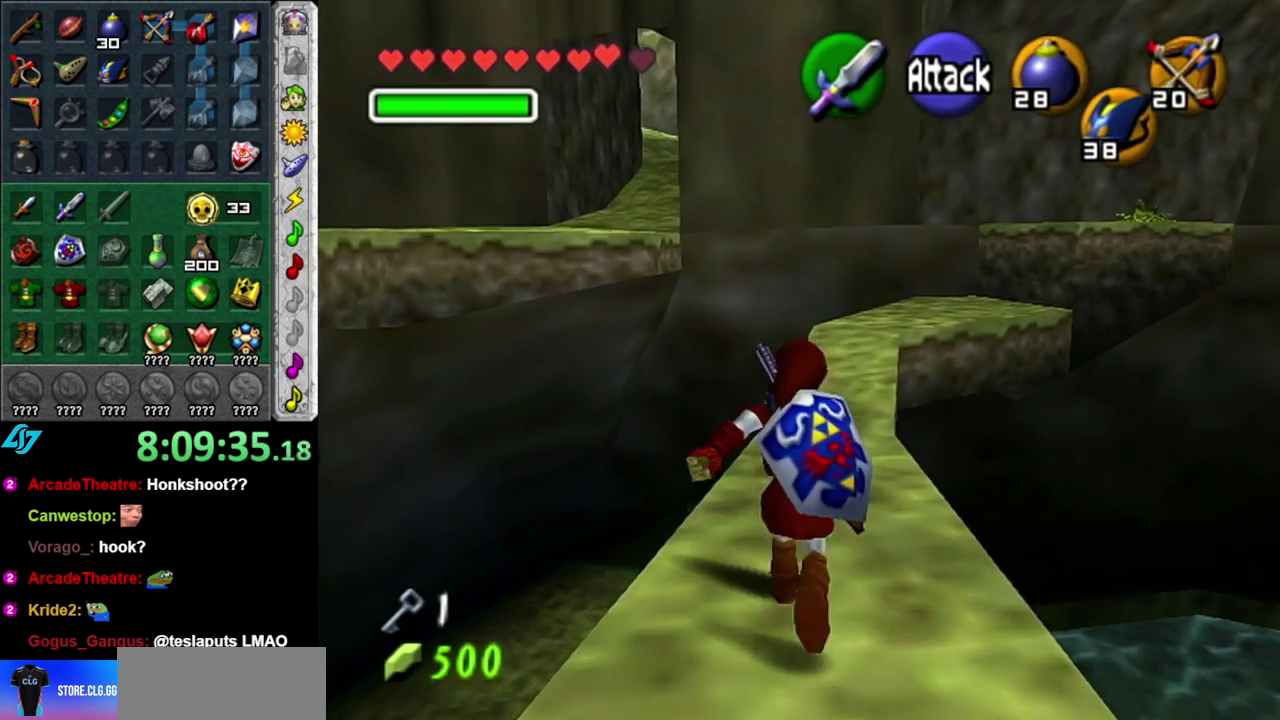
{"buttons": [], "left_stick": "down-right", "right_stick": "center", "events": [[300, "left_stick", "center"], [417, "left_stick", "down-right"]]}
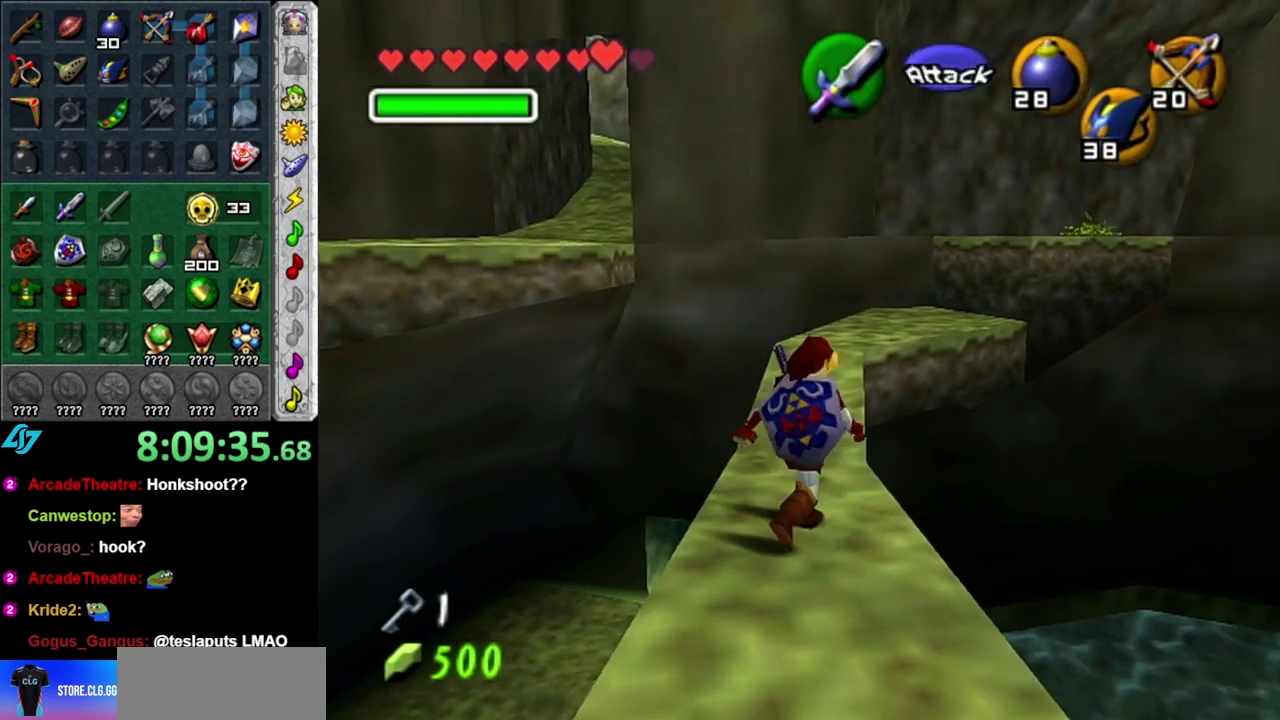
{"buttons": [], "left_stick": "up-right", "right_stick": "center", "events": [[50, "L1", "down"], [83, "left_stick", "center"], [267, "L1", "up"], [400, "left_stick", "up-right"]]}
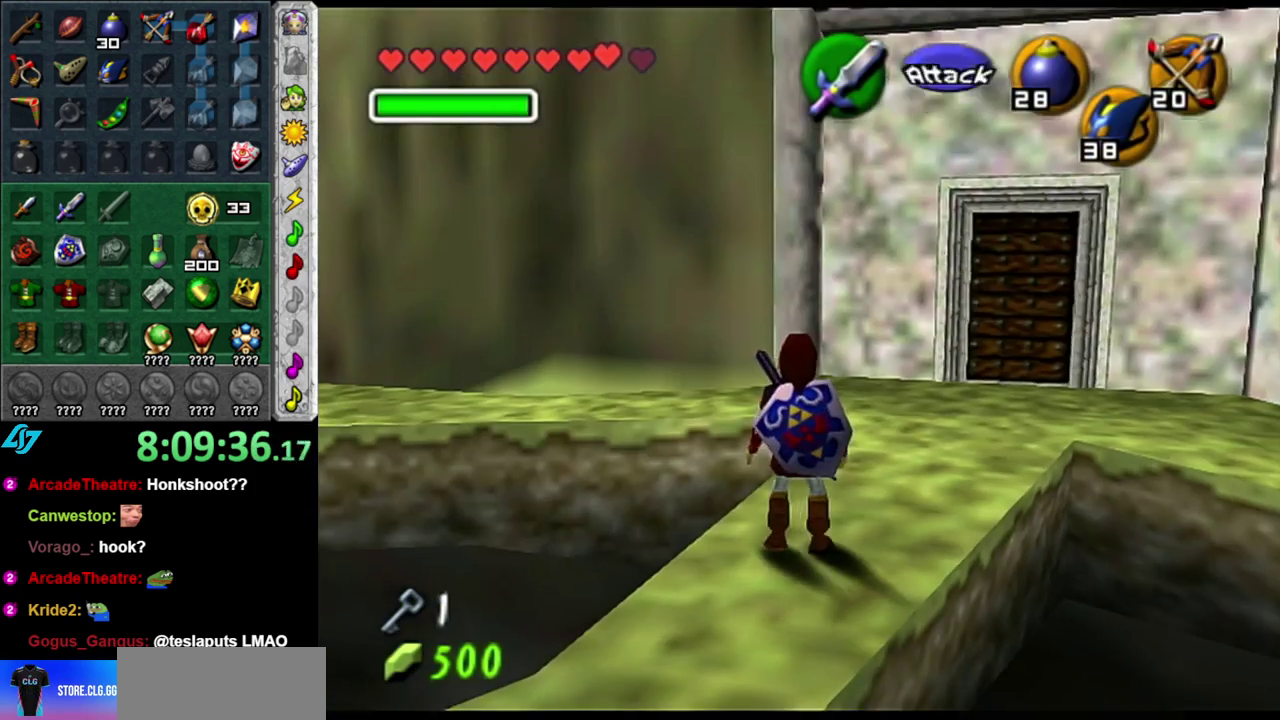
{"buttons": [], "left_stick": "up", "right_stick": "center", "events": [[83, "left_stick", "up"], [333, "left_stick", "up-right"], [450, "left_stick", "up"]]}
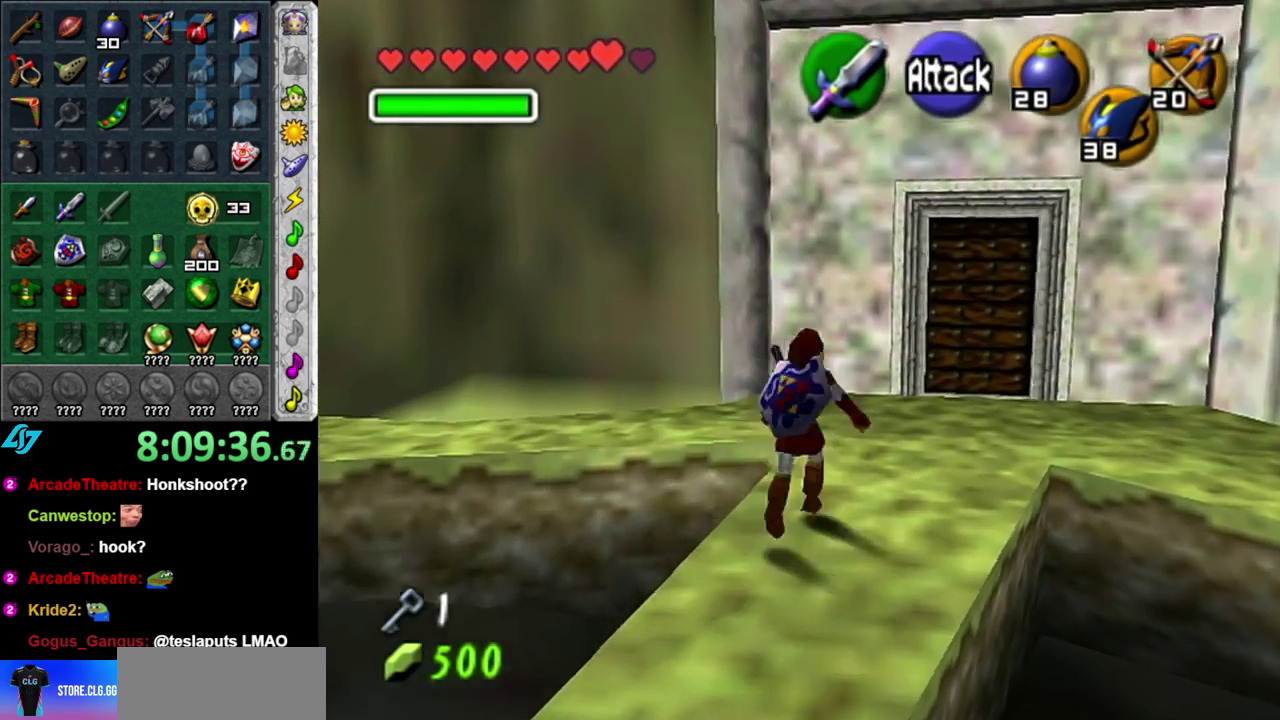
{"buttons": [], "left_stick": "up-left", "right_stick": "center", "events": [[333, "left_stick", "up-left"]]}
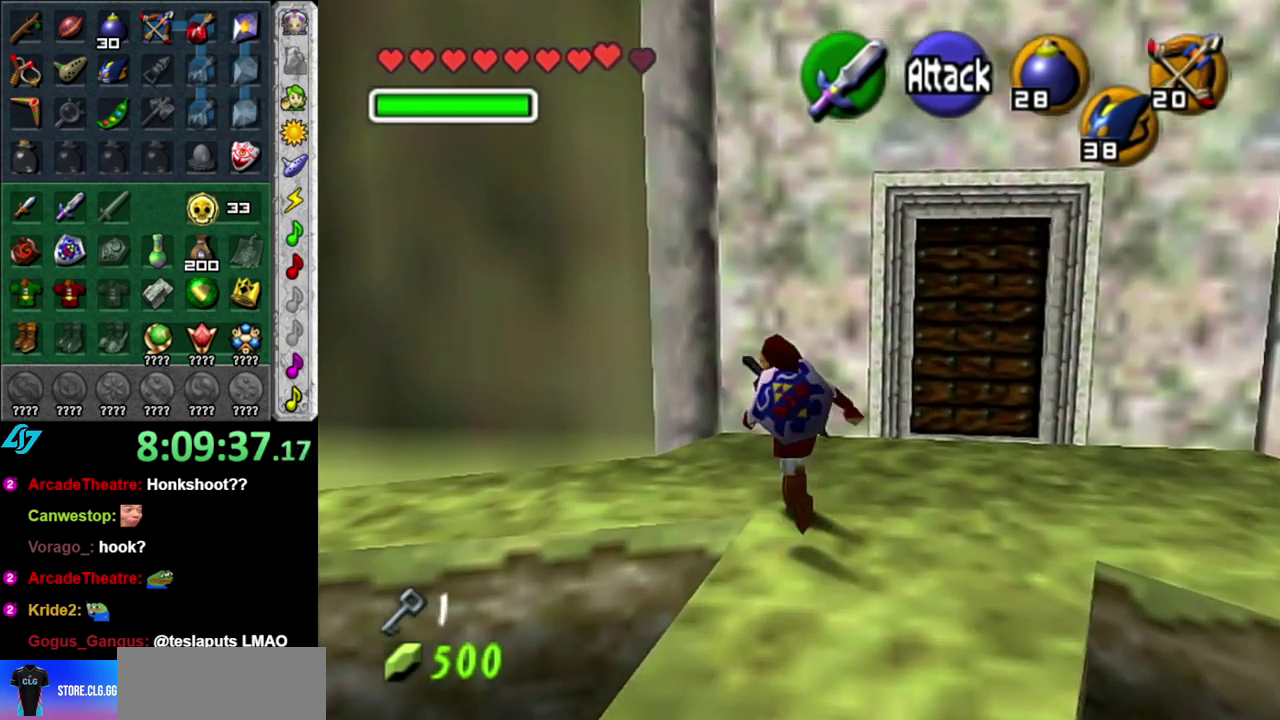
{"buttons": [], "left_stick": "up-left", "right_stick": "center", "events": [[117, "left_stick", "left"], [450, "left_stick", "up-left"]]}
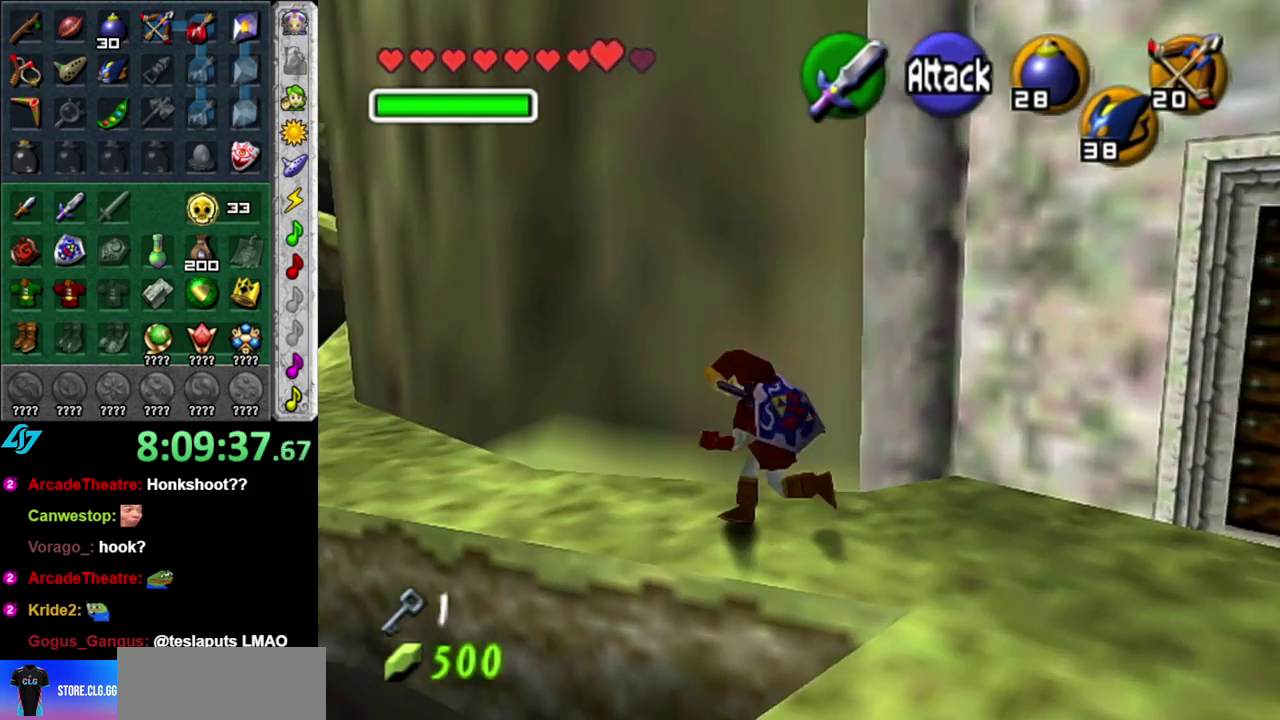
{"buttons": ["A"], "left_stick": "up-left", "right_stick": "center", "events": [[300, "A", "down"]]}
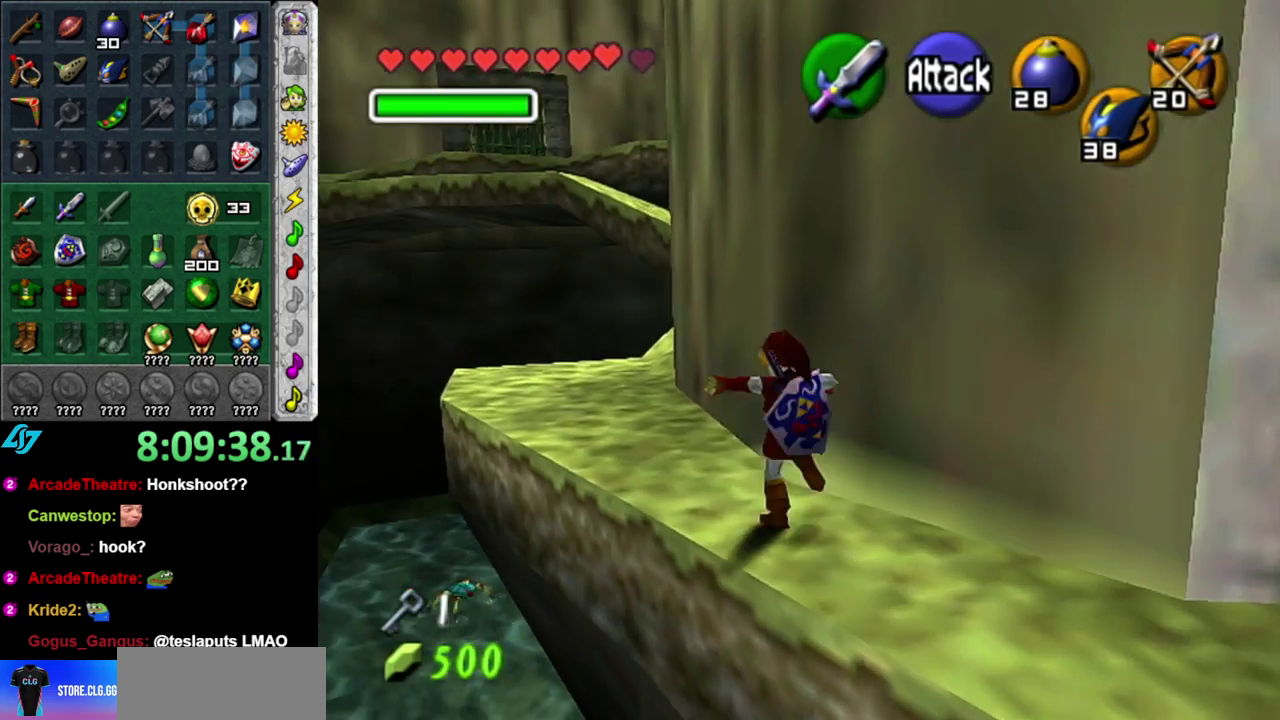
{"buttons": [], "left_stick": "up", "right_stick": "center", "events": [[117, "A", "up"], [267, "left_stick", "up"]]}
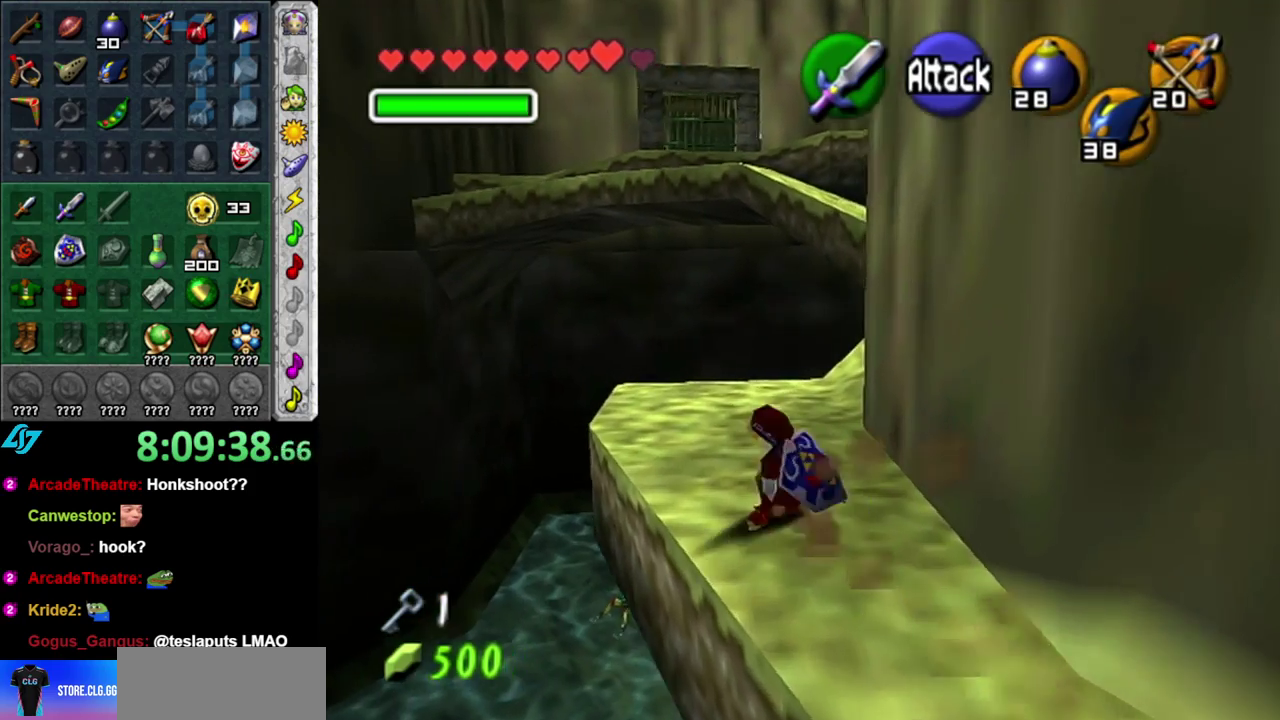
{"buttons": ["L1"], "left_stick": "up", "right_stick": "center", "events": [[150, "left_stick", "up-right"], [250, "A", "down"], [300, "L1", "down"], [367, "left_stick", "up"], [400, "A", "up"]]}
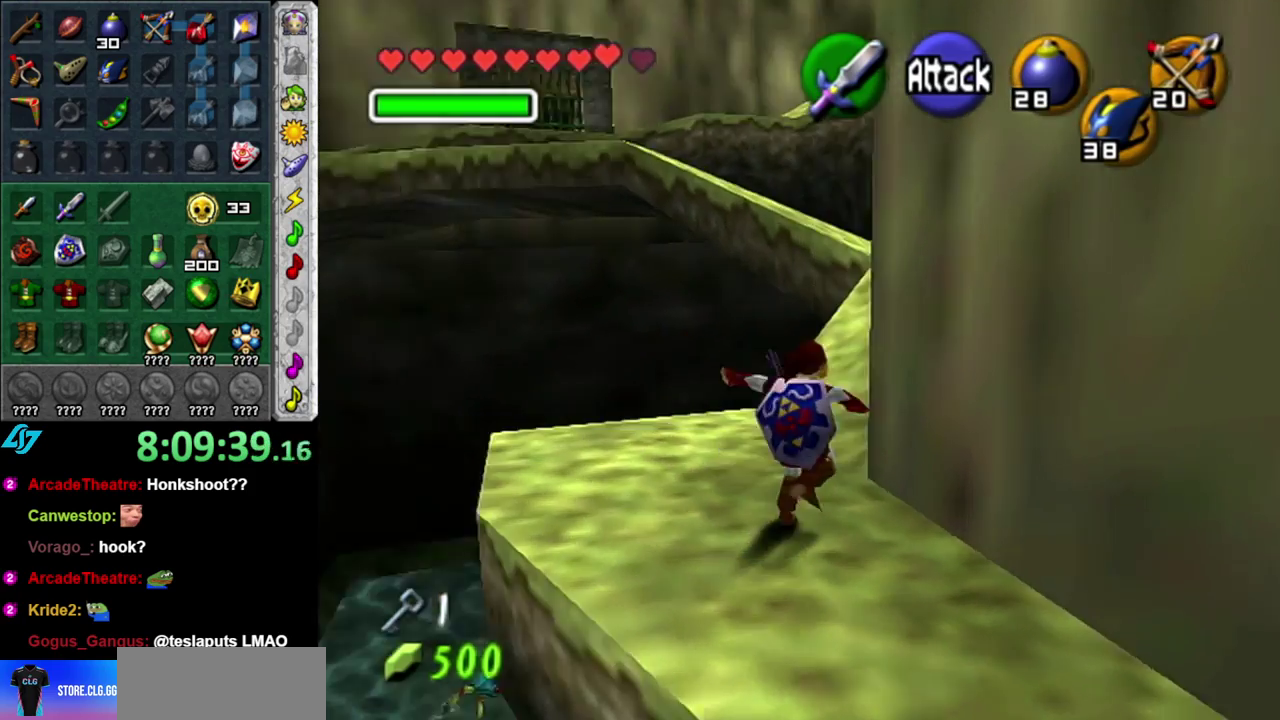
{"buttons": ["A"], "left_stick": "up", "right_stick": "center", "events": [[50, "L1", "up"], [483, "A", "down"]]}
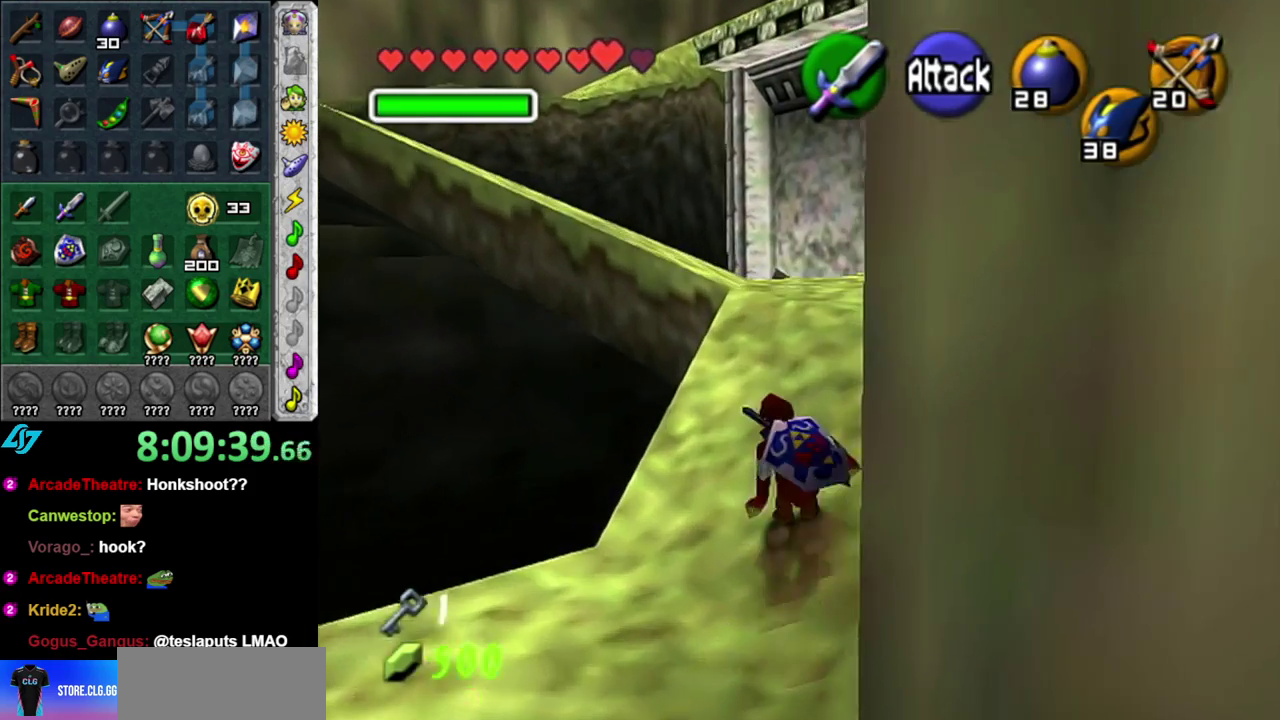
{"buttons": [], "left_stick": "up", "right_stick": "center", "events": [[183, "A", "up"]]}
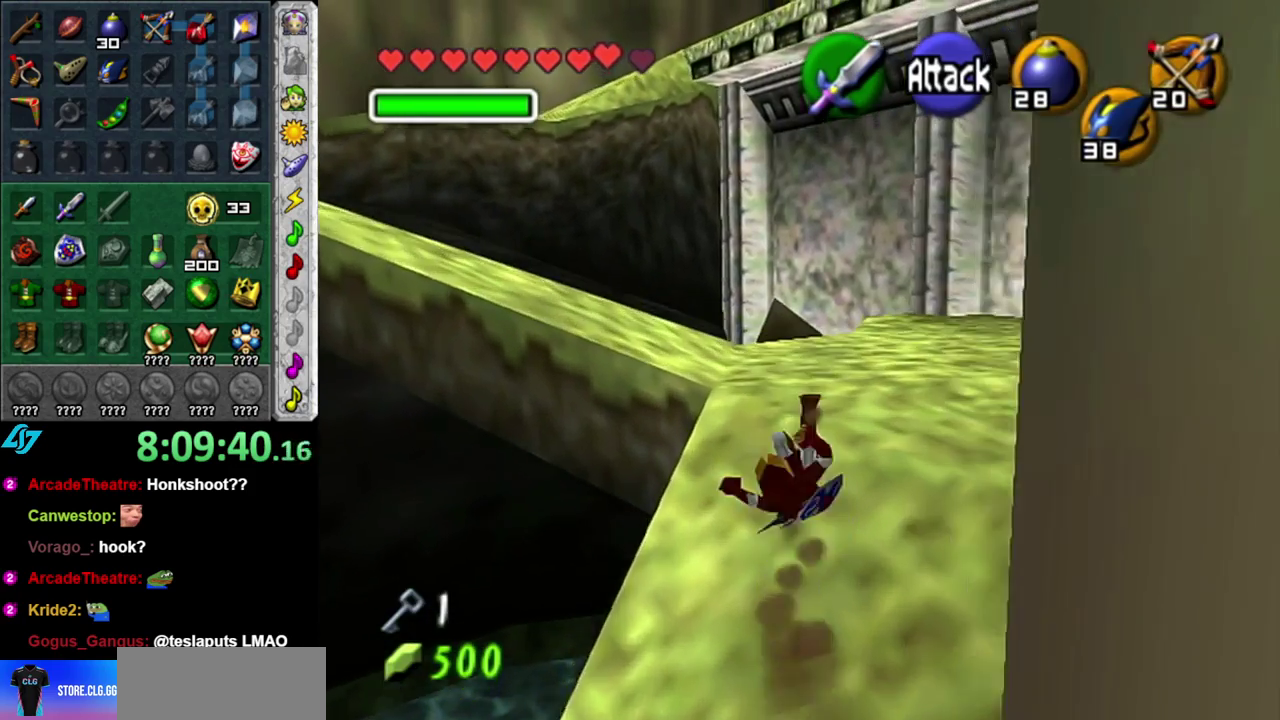
{"buttons": [], "left_stick": "up-left", "right_stick": "center", "events": [[83, "left_stick", "up-left"]]}
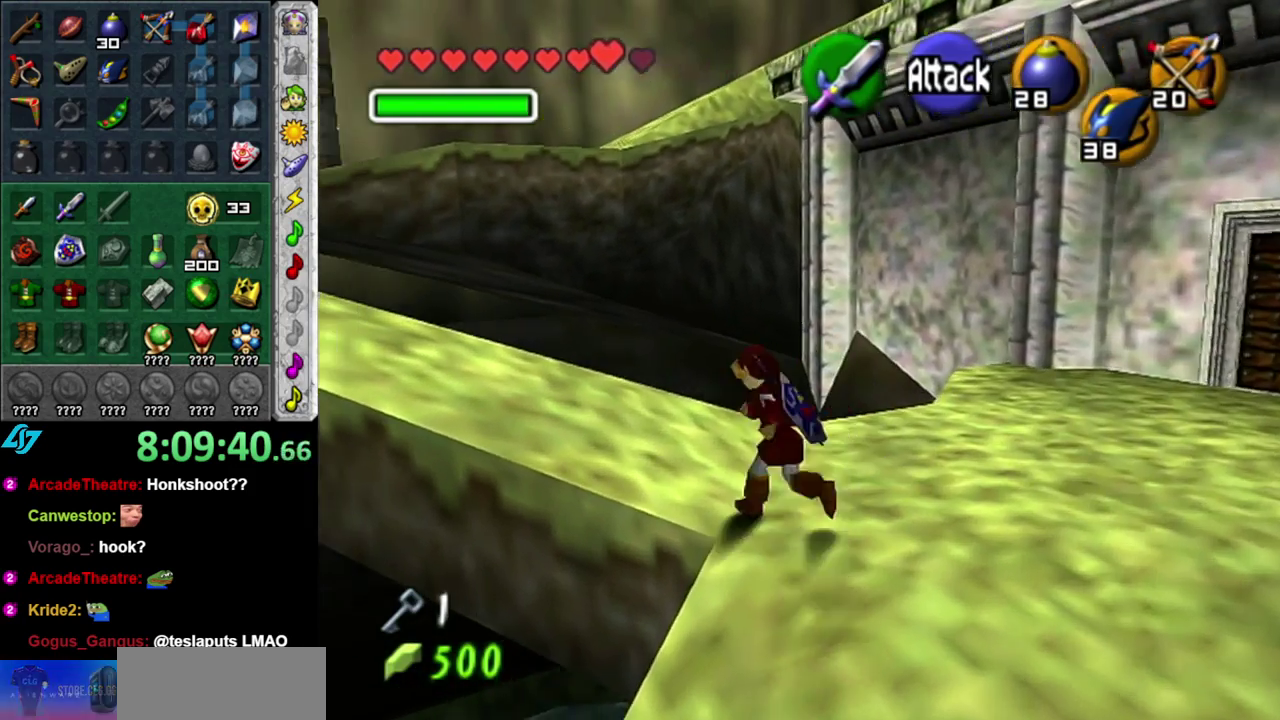
{"buttons": [], "left_stick": "up-left", "right_stick": "center", "events": []}
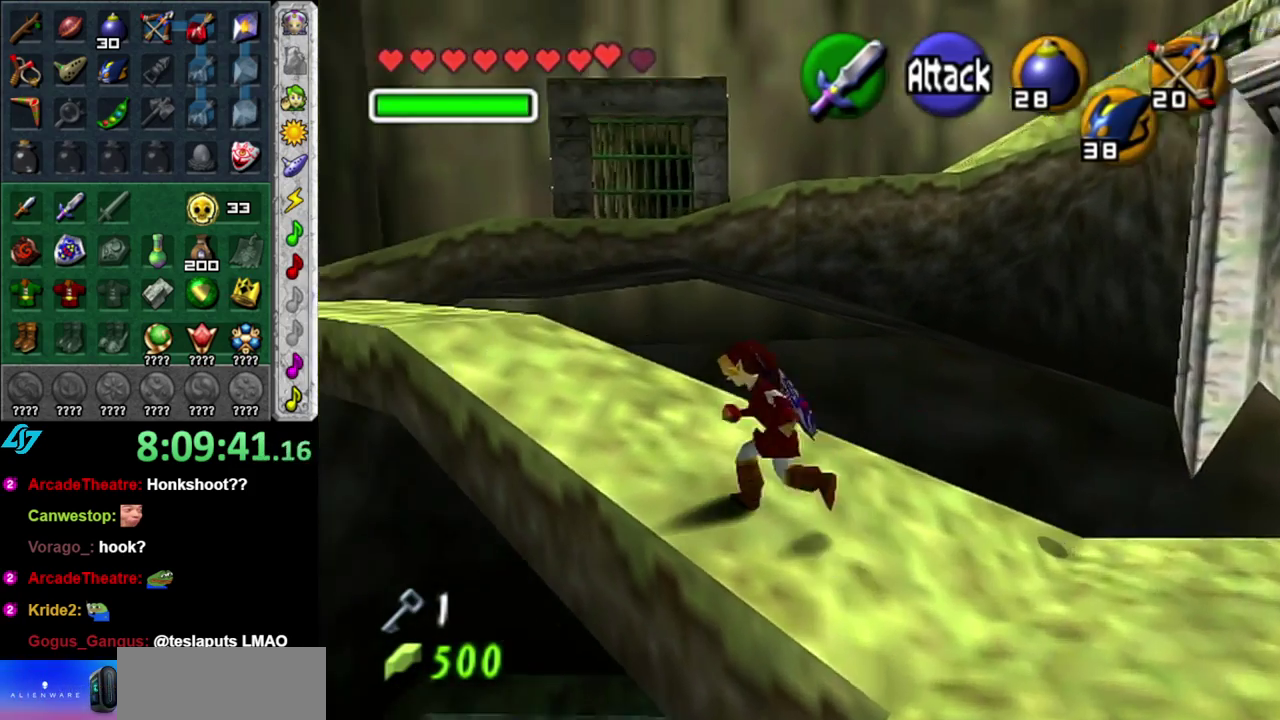
{"buttons": [], "left_stick": "up-left", "right_stick": "center", "events": []}
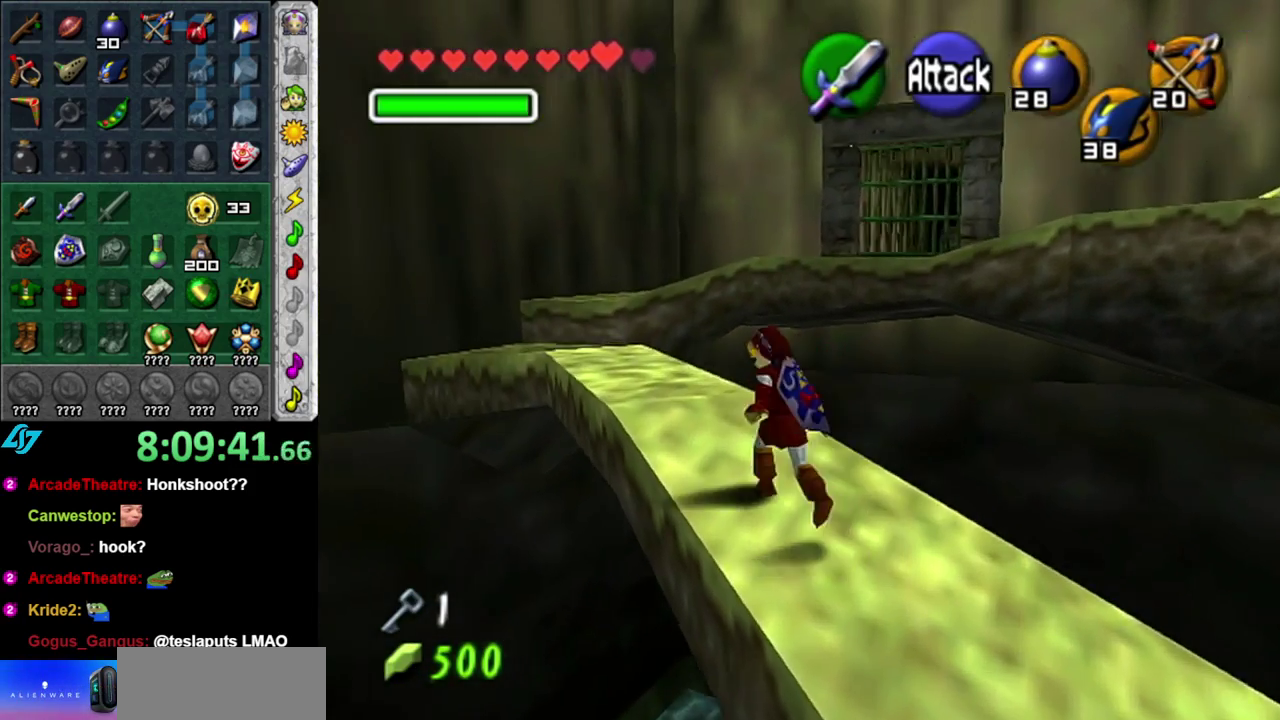
{"buttons": [], "left_stick": "up-left", "right_stick": "center", "events": [[150, "A", "down"], [483, "A", "up"]]}
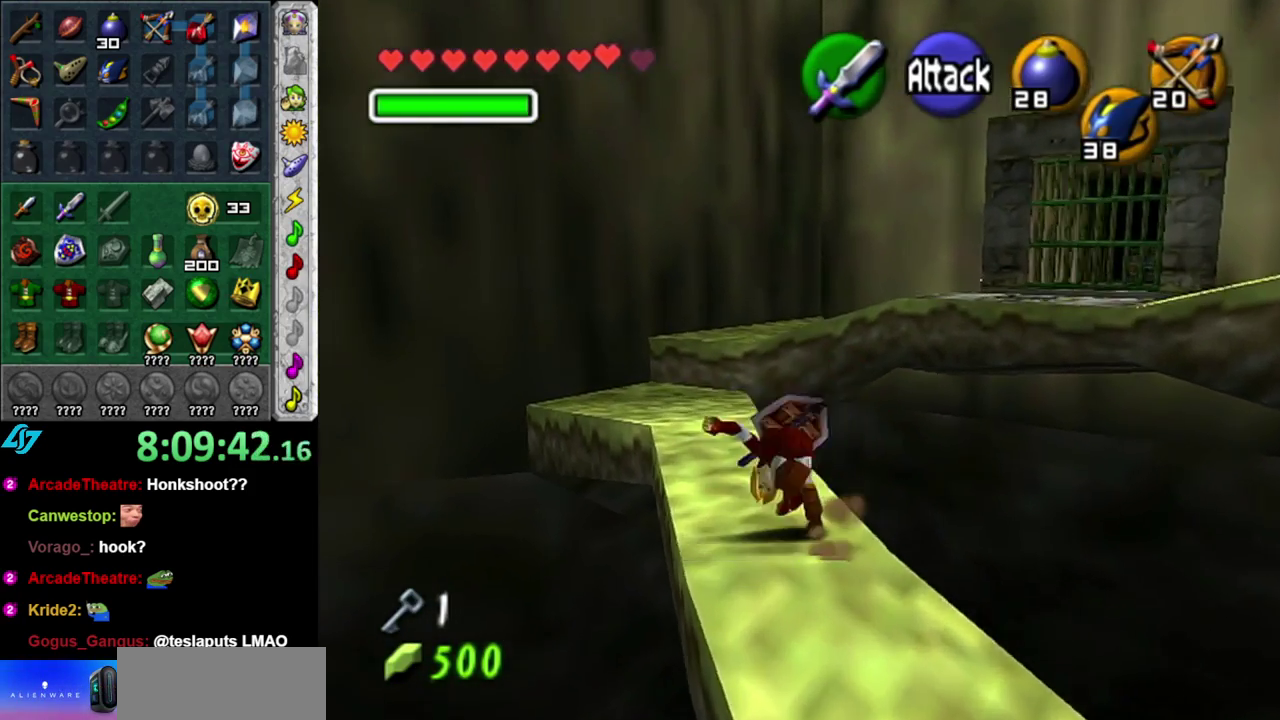
{"buttons": [], "left_stick": "up", "right_stick": "center", "events": [[150, "left_stick", "up"]]}
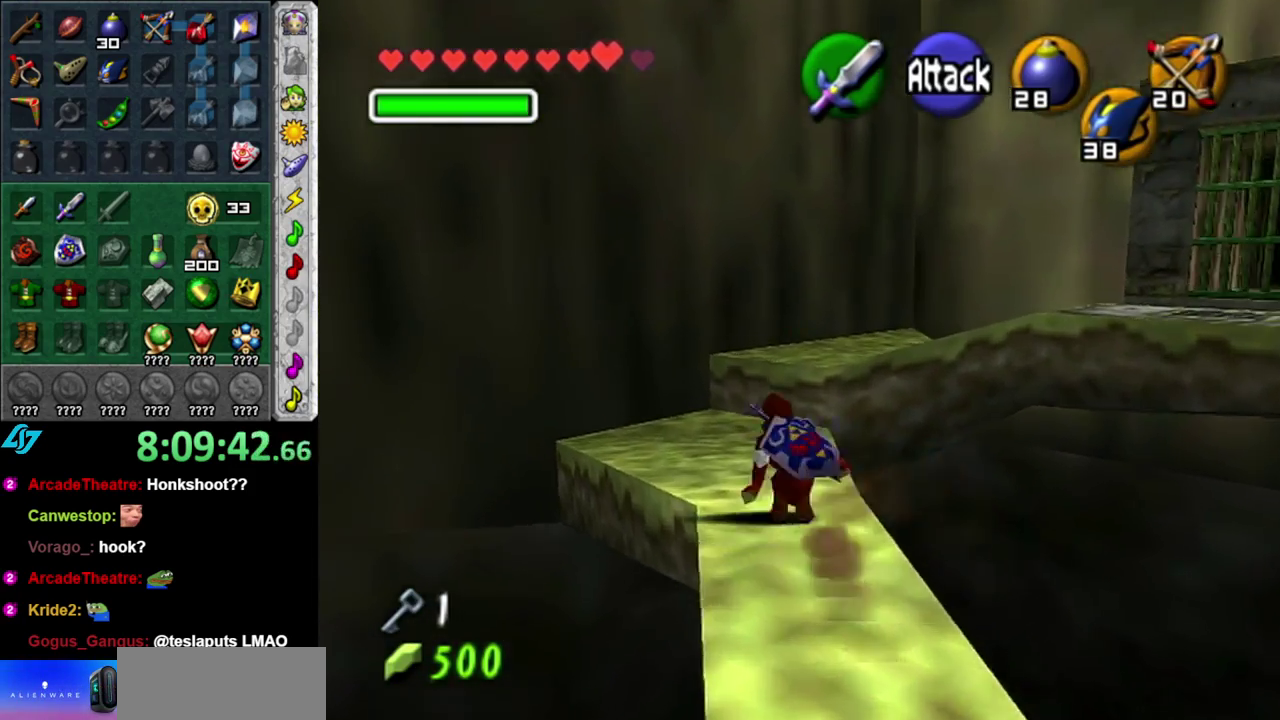
{"buttons": ["A"], "left_stick": "up-right", "right_stick": "center", "events": [[300, "left_stick", "up-right"], [400, "A", "down"]]}